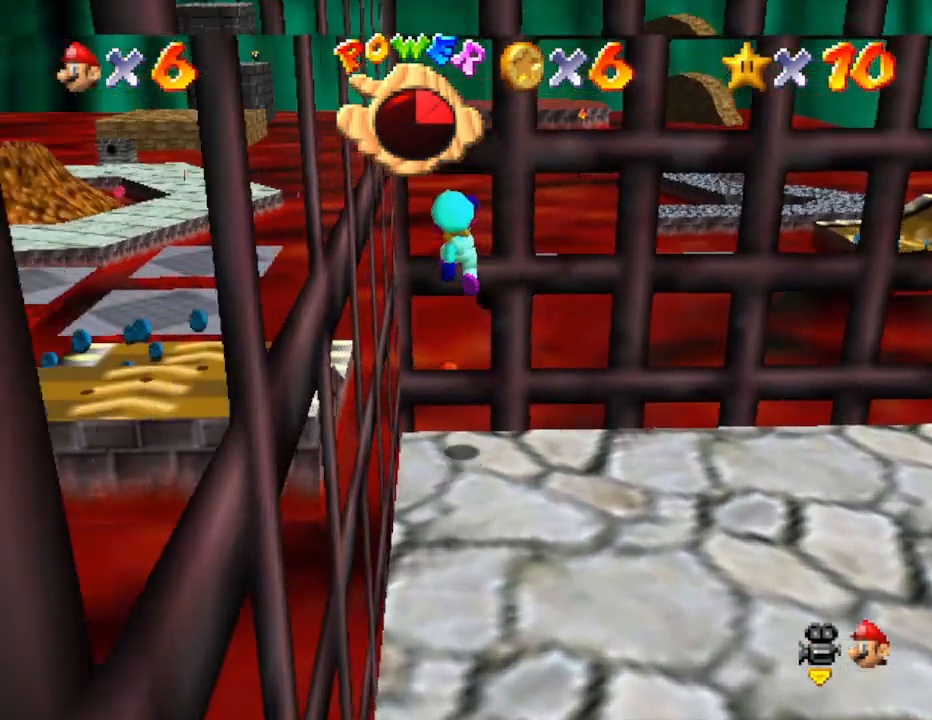
Gameplay with a controller (Nintendo layout); each line is a JSON object with the inputs held at the frame after it. "events" lists button and stick changes between this image and that frame as [ms after this image, input, new state], when the widget could be followed in between. Not read: L3 R3.
{"buttons": [], "left_stick": "up-left", "events": [[67, "A", "down"], [200, "left_stick", "down-left"], [333, "left_stick", "left"], [467, "A", "up"], [483, "left_stick", "up-left"]]}
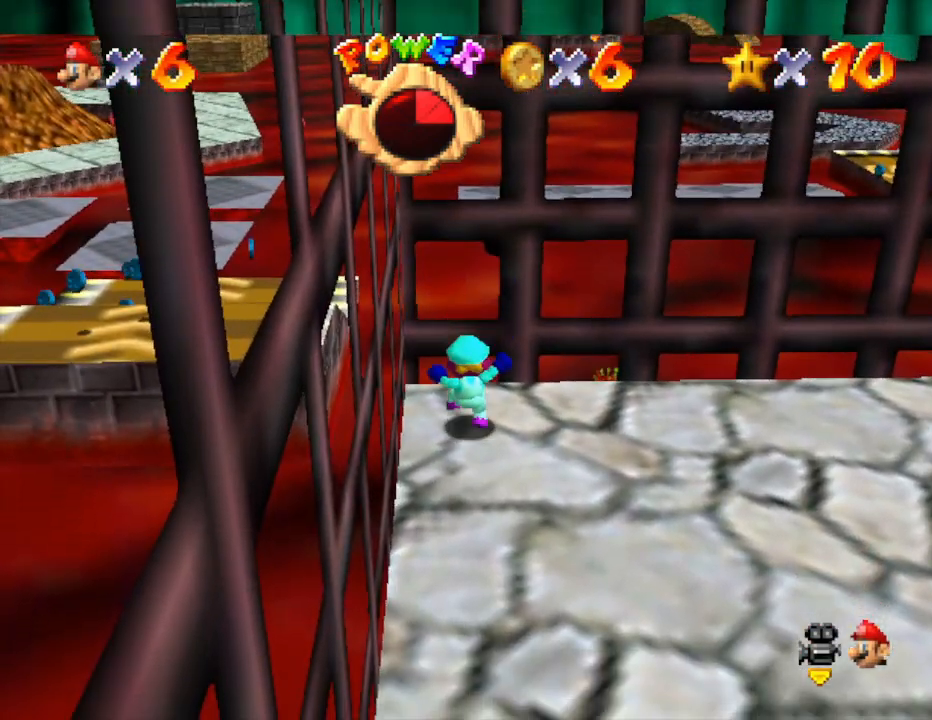
{"buttons": [], "left_stick": "up", "events": [[300, "left_stick", "up"]]}
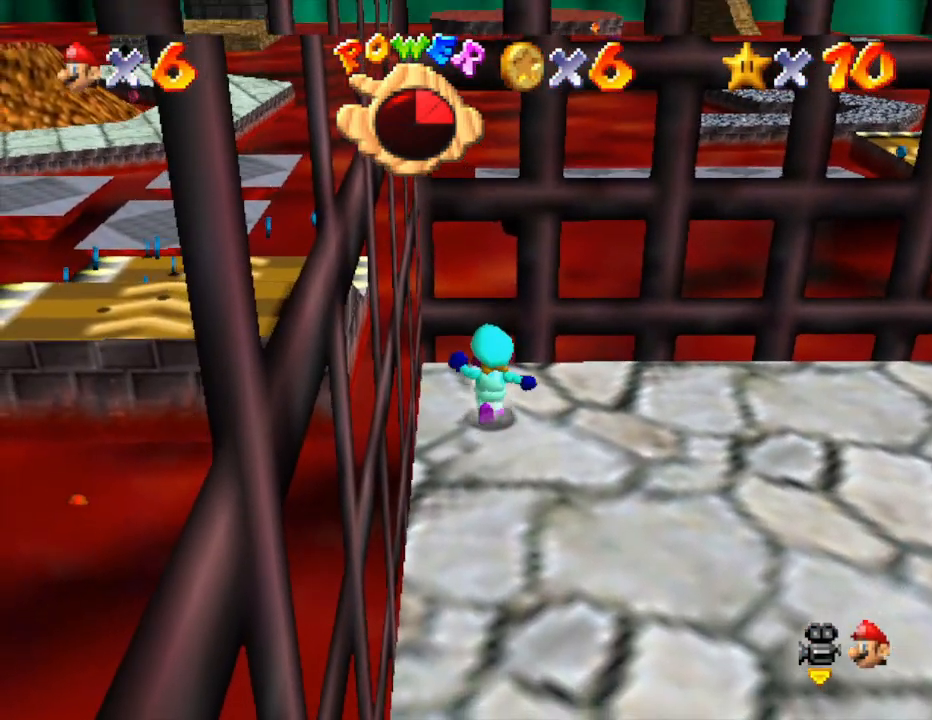
{"buttons": [], "left_stick": "up", "events": [[167, "left_stick", "up-left"], [300, "left_stick", "up"]]}
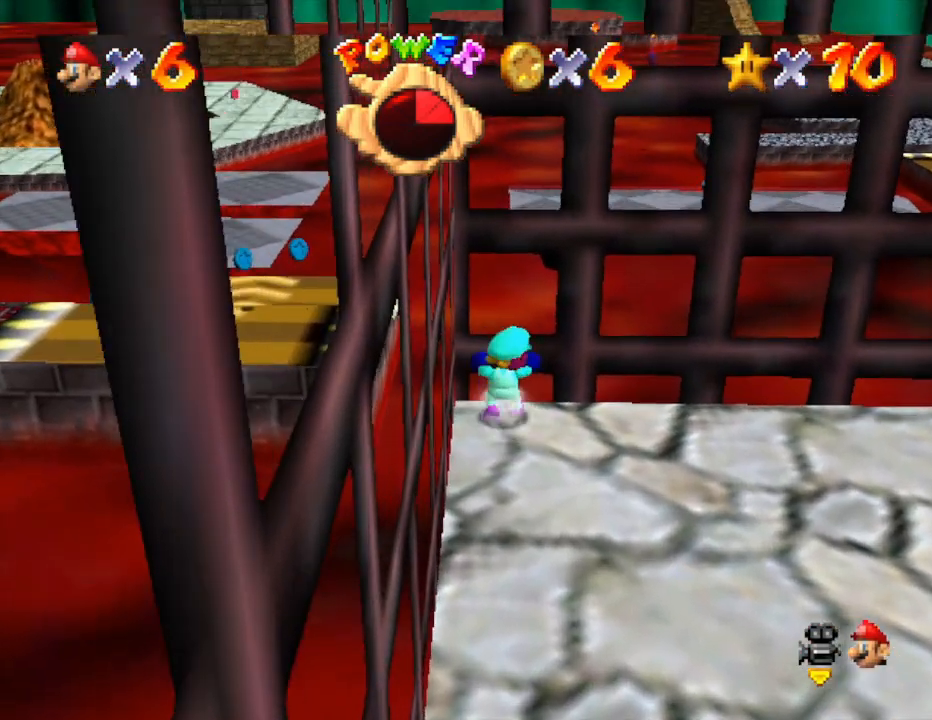
{"buttons": [], "left_stick": "center", "events": [[100, "left_stick", "center"]]}
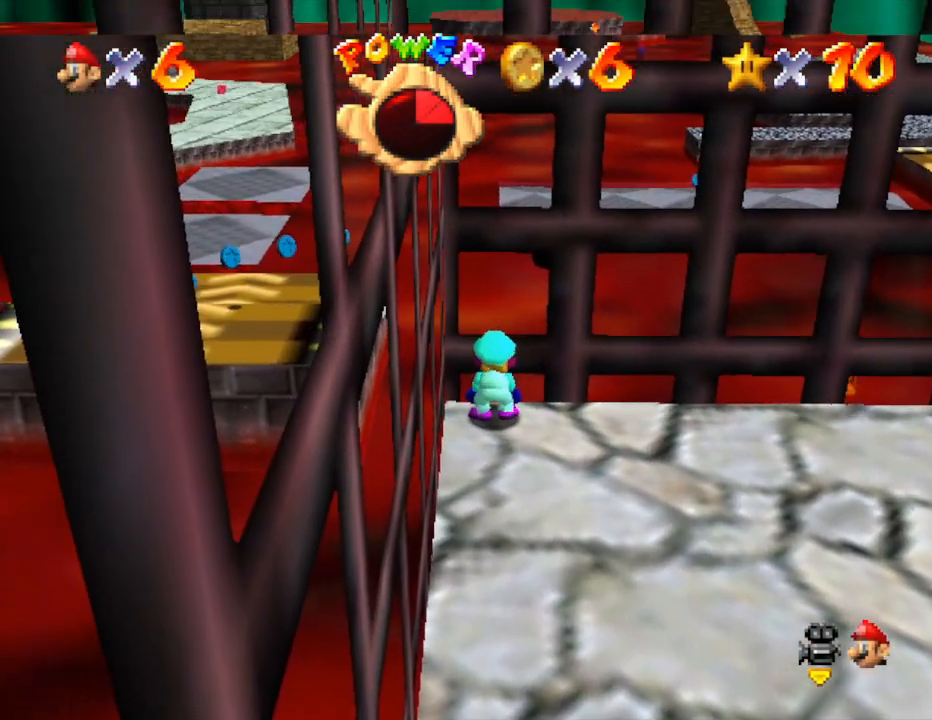
{"buttons": [], "left_stick": "center", "events": [[33, "left_stick", "down"], [500, "left_stick", "center"]]}
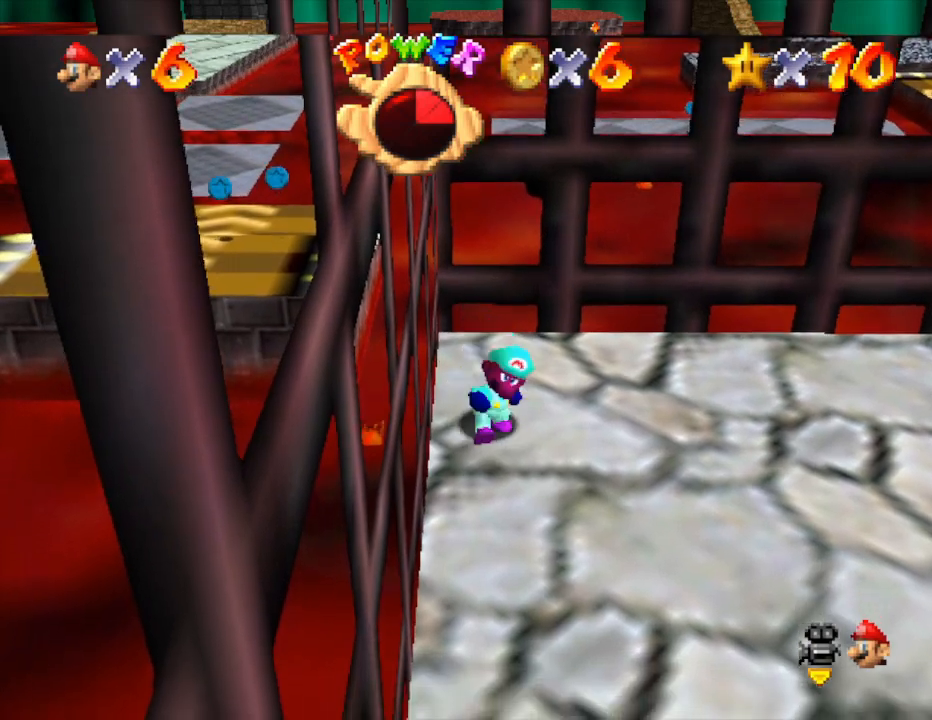
{"buttons": [], "left_stick": "up", "events": [[33, "left_stick", "up"], [167, "A", "down"], [467, "A", "up"]]}
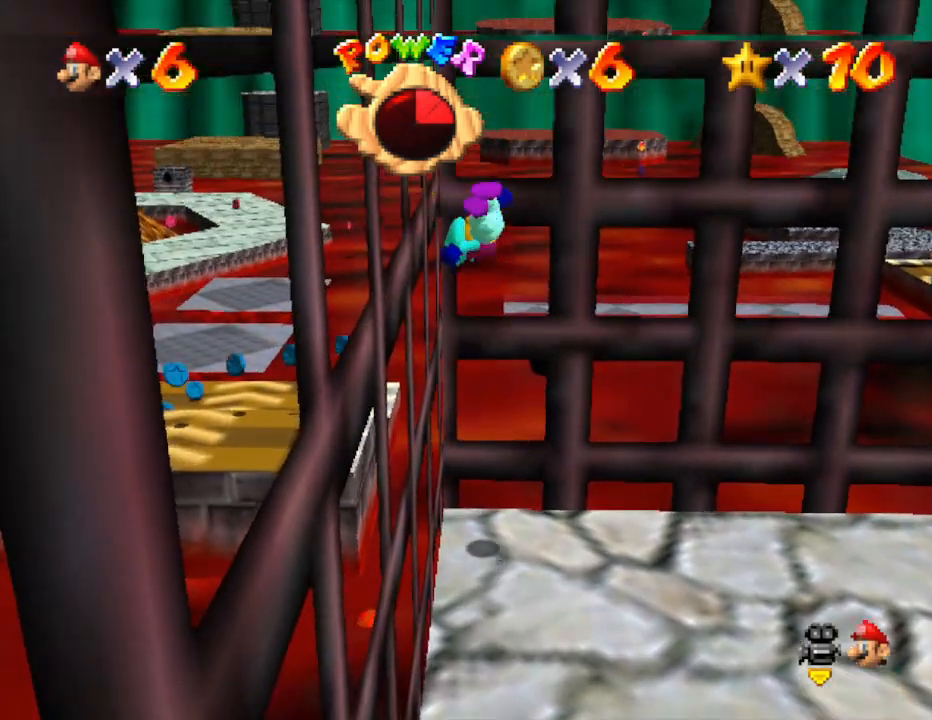
{"buttons": ["A"], "left_stick": "up-left", "events": [[167, "A", "down"], [283, "left_stick", "up-left"]]}
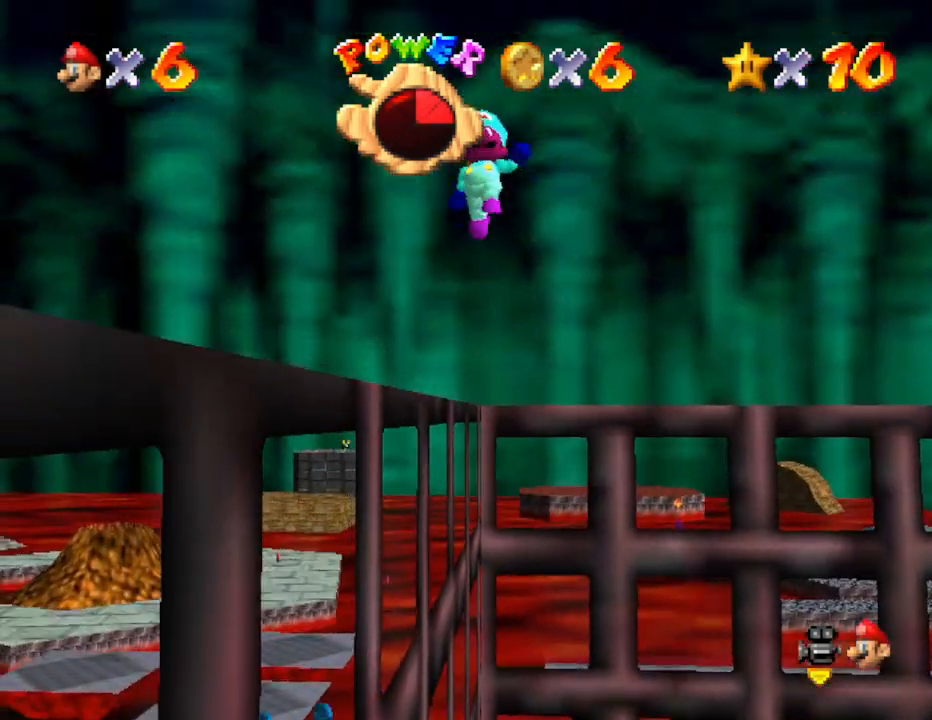
{"buttons": ["A"], "left_stick": "up", "events": [[83, "left_stick", "up"]]}
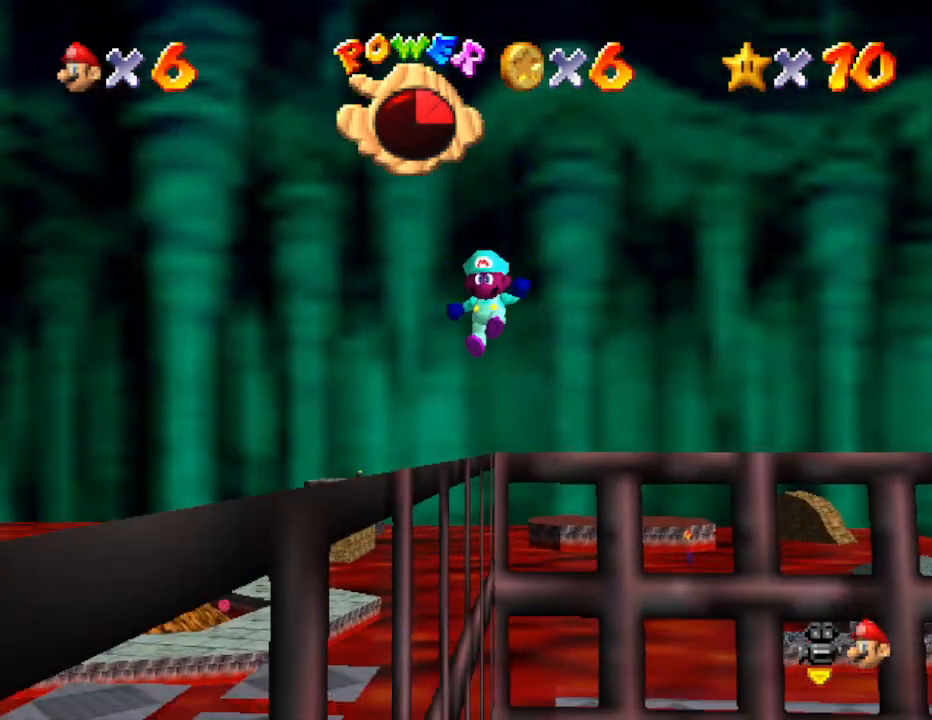
{"buttons": [], "left_stick": "up", "events": [[83, "left_stick", "up-right"], [117, "A", "up"], [267, "A", "down"], [417, "left_stick", "up"], [500, "A", "up"]]}
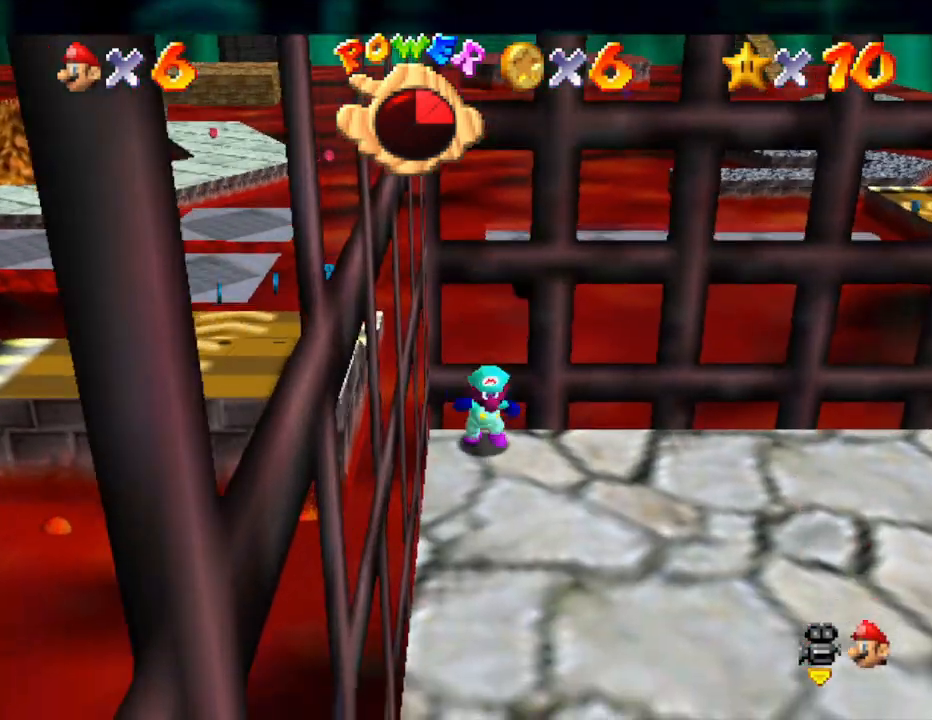
{"buttons": [], "left_stick": "down", "events": [[250, "left_stick", "down"]]}
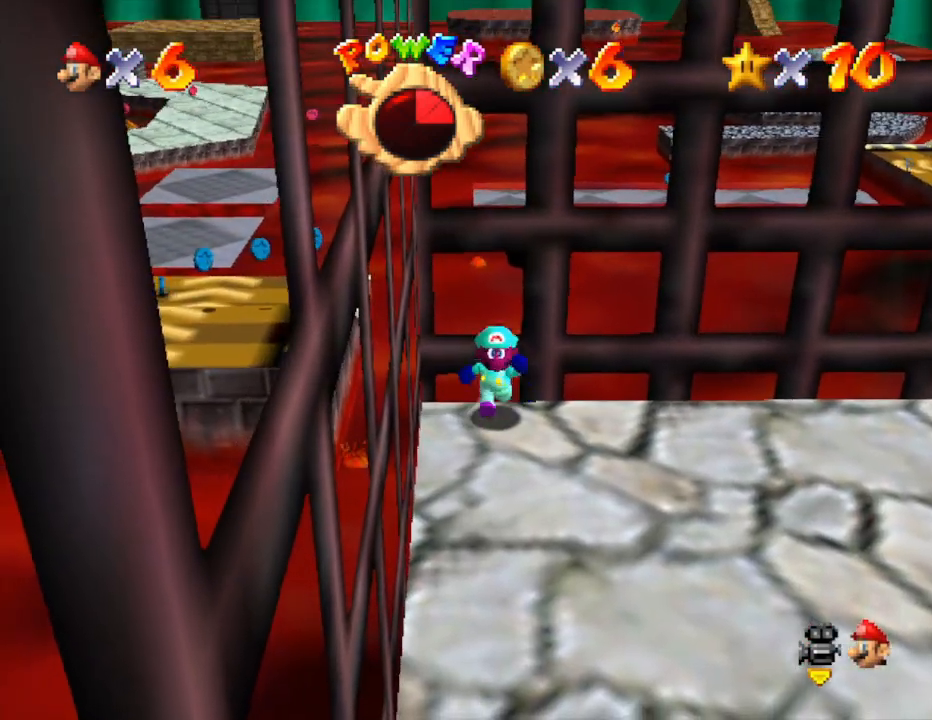
{"buttons": [], "left_stick": "down", "events": []}
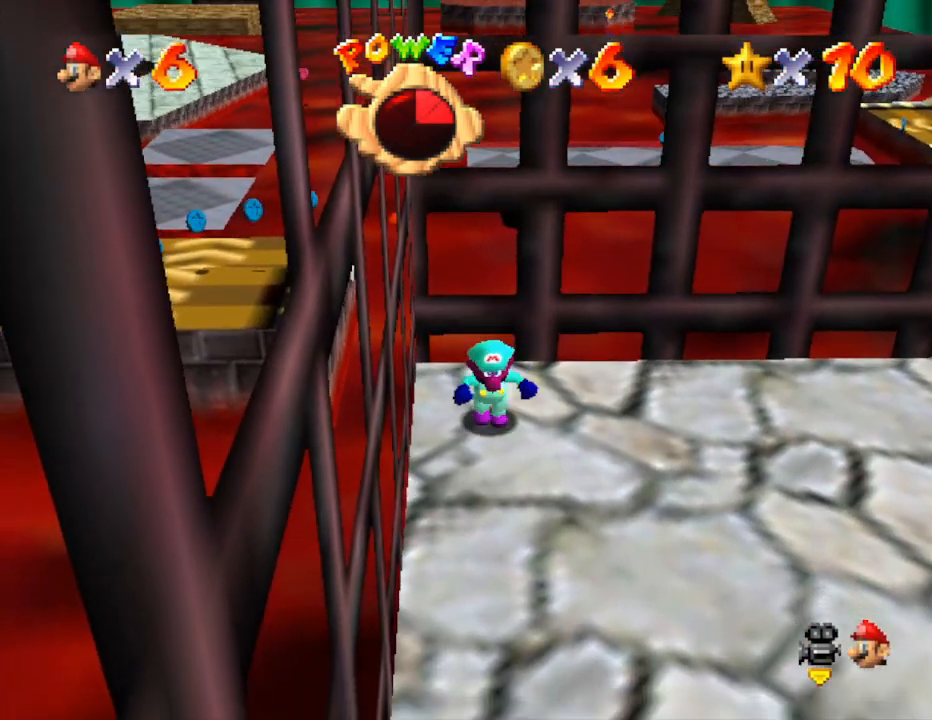
{"buttons": ["A"], "left_stick": "up", "events": [[267, "left_stick", "up-left"], [333, "left_stick", "up"], [367, "A", "down"]]}
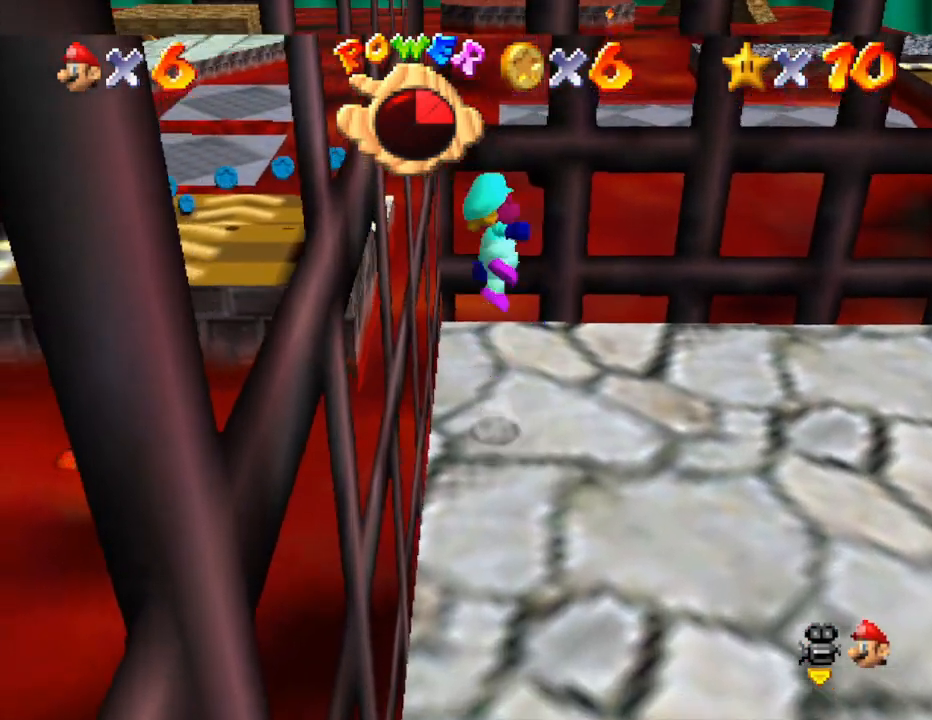
{"buttons": ["A"], "left_stick": "up", "events": [[267, "A", "up"], [467, "A", "down"]]}
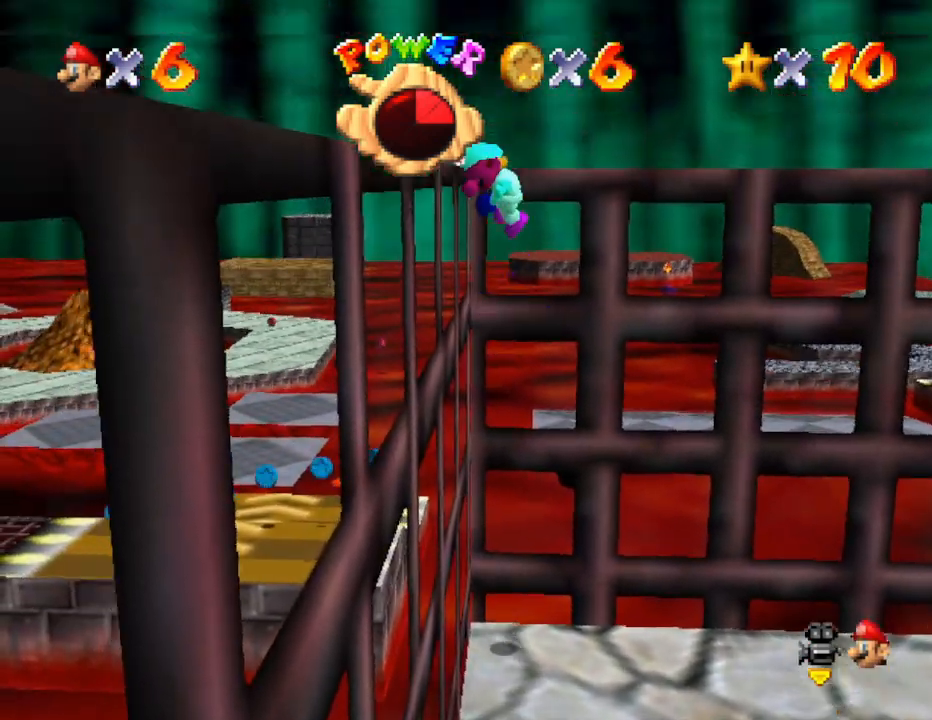
{"buttons": ["A"], "left_stick": "up-right", "events": [[417, "left_stick", "up-right"]]}
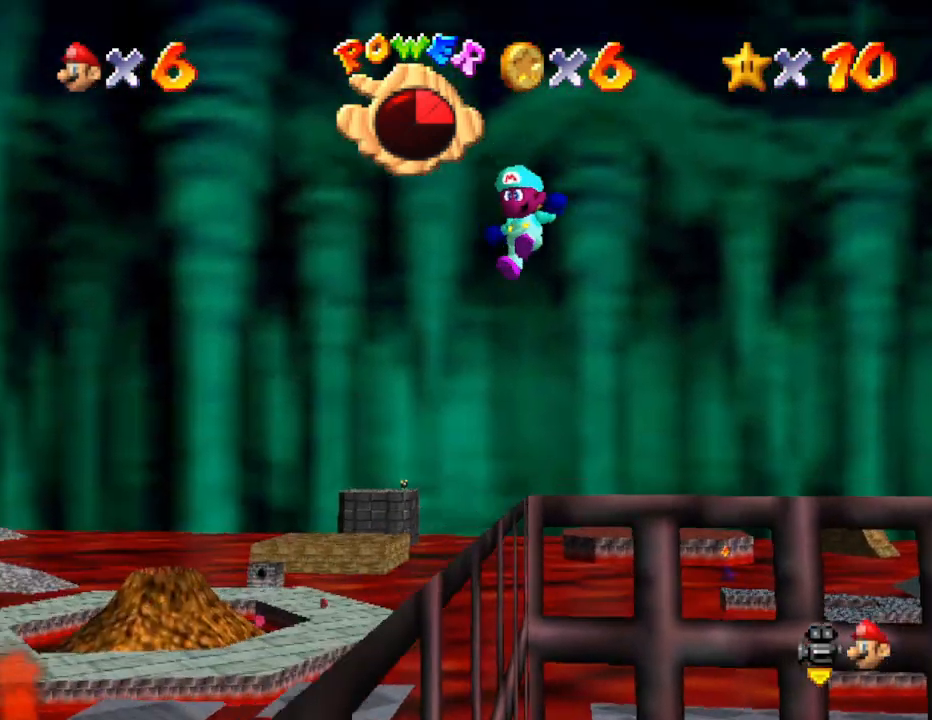
{"buttons": [], "left_stick": "center", "events": [[250, "left_stick", "up-left"], [417, "A", "up"], [467, "left_stick", "center"]]}
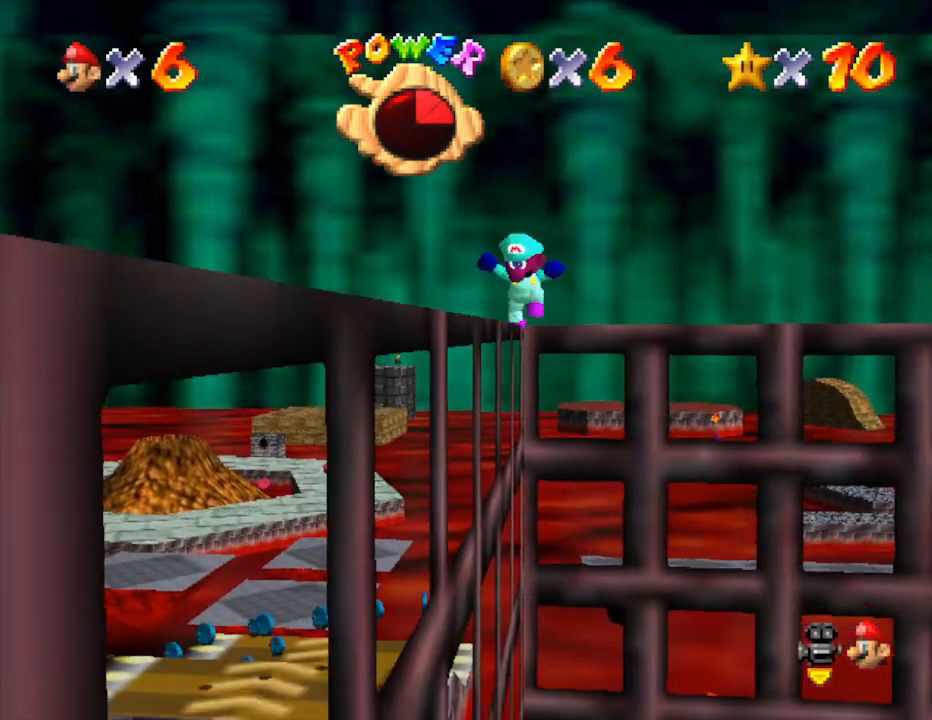
{"buttons": [], "left_stick": "center", "events": []}
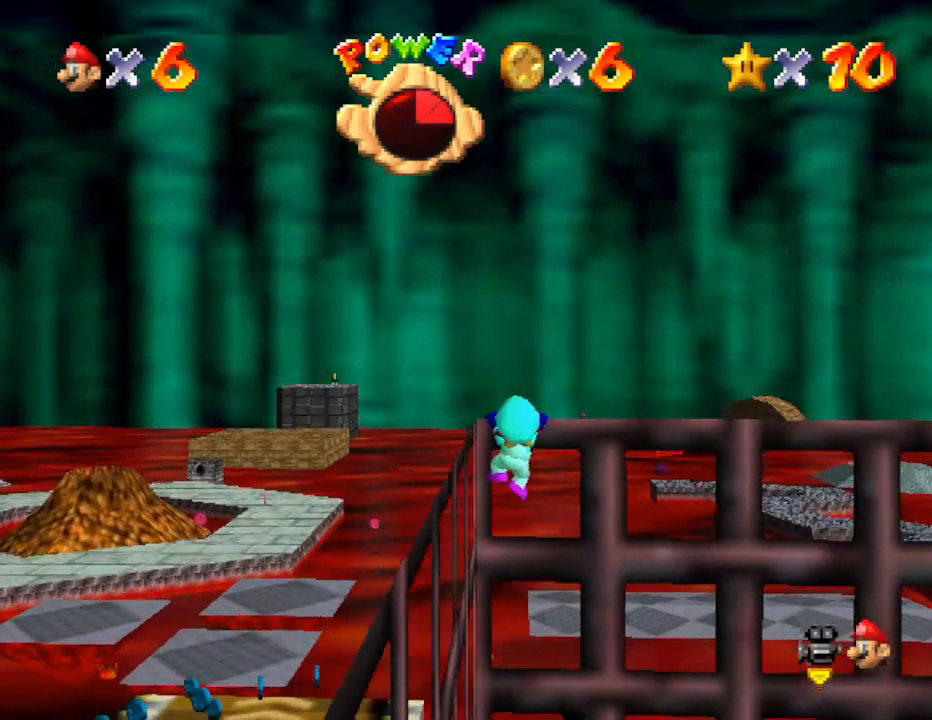
{"buttons": [], "left_stick": "center", "events": [[367, "A", "down"], [483, "A", "up"]]}
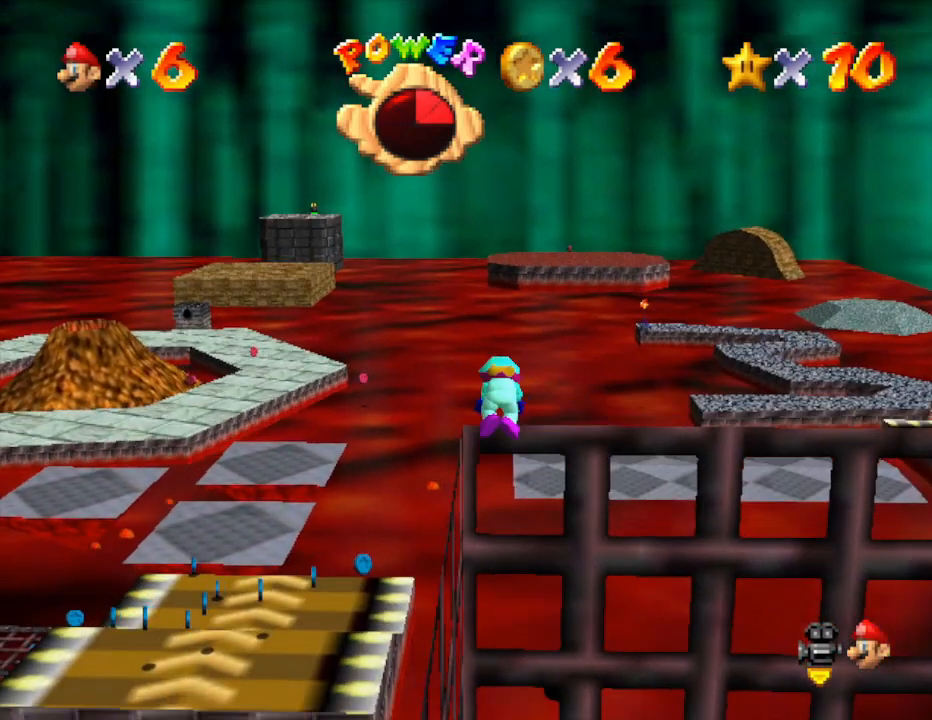
{"buttons": [], "left_stick": "center", "events": []}
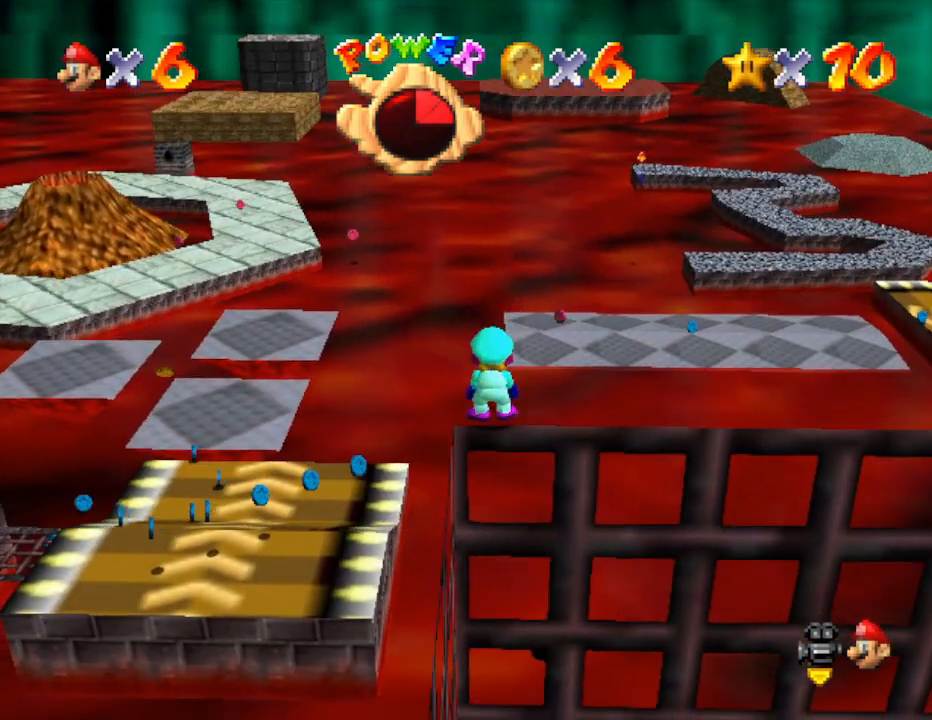
{"buttons": [], "left_stick": "center", "events": []}
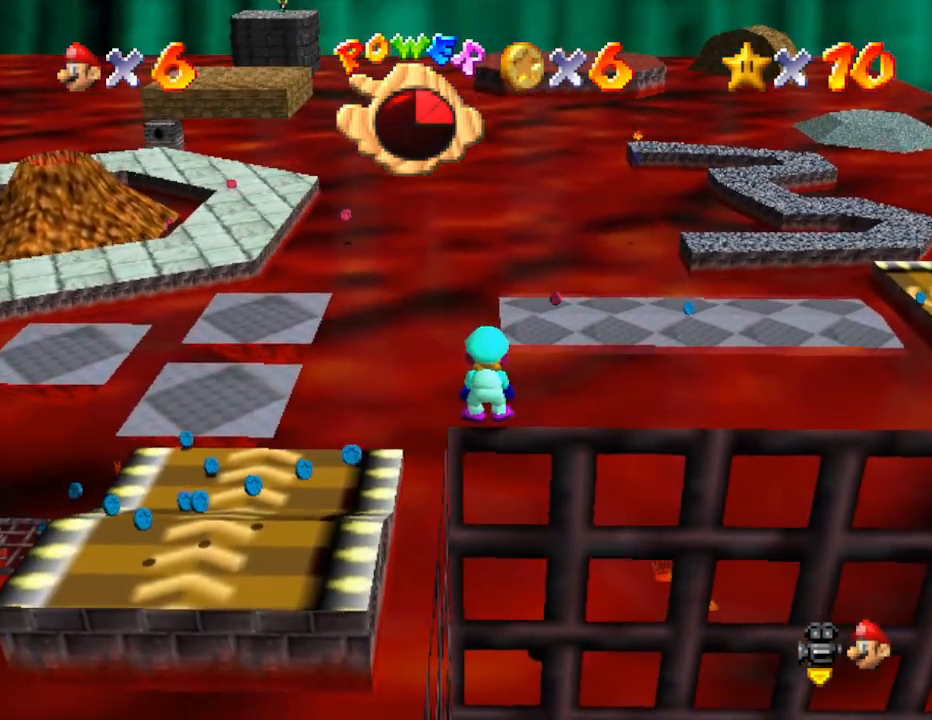
{"buttons": [], "left_stick": "center", "events": []}
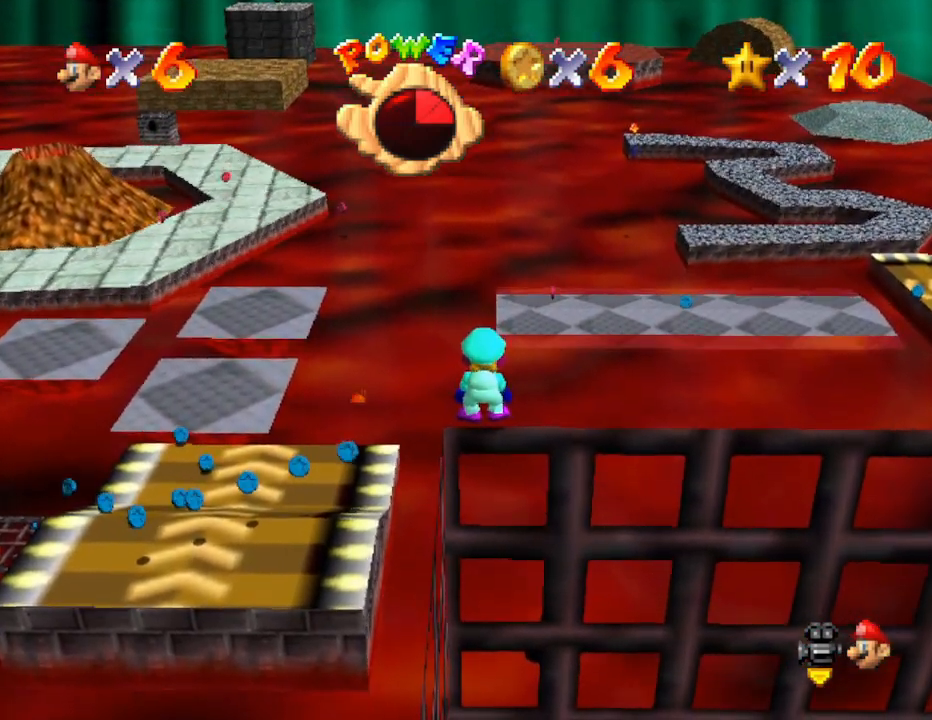
{"buttons": [], "left_stick": "center", "events": []}
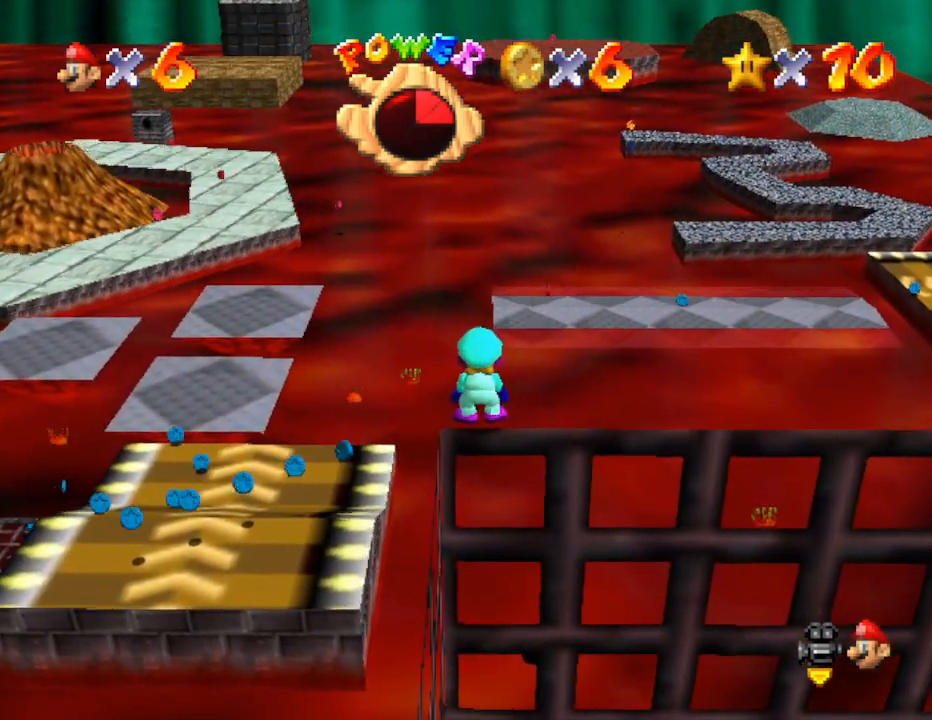
{"buttons": [], "left_stick": "center", "events": []}
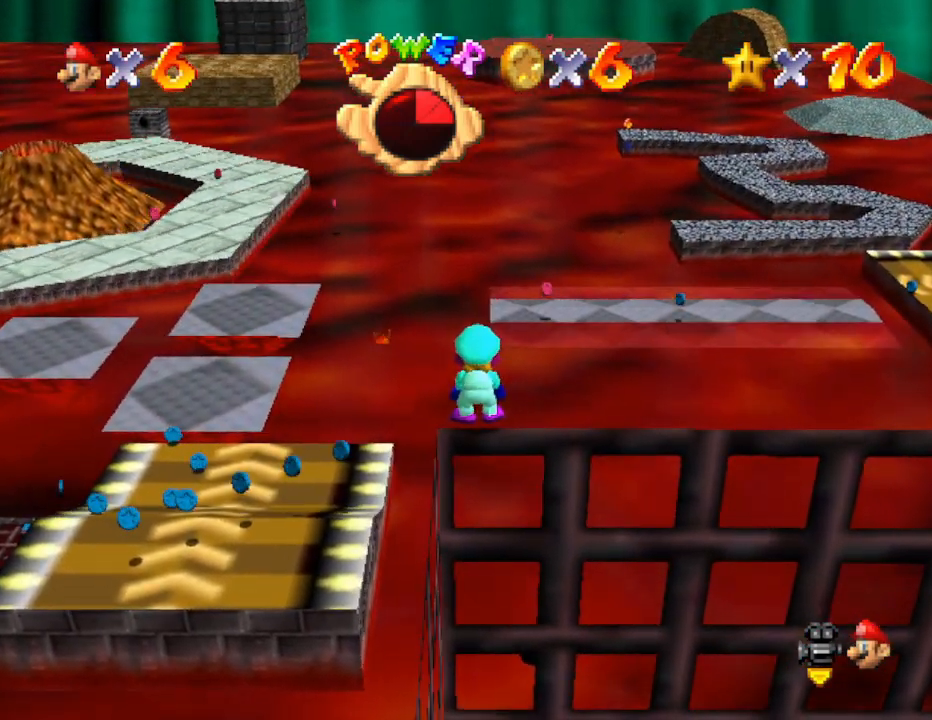
{"buttons": [], "left_stick": "center", "events": [[67, "A", "down"], [200, "A", "up"], [217, "A", "down"], [250, "A", "up"], [350, "left_stick", "left"], [483, "left_stick", "center"]]}
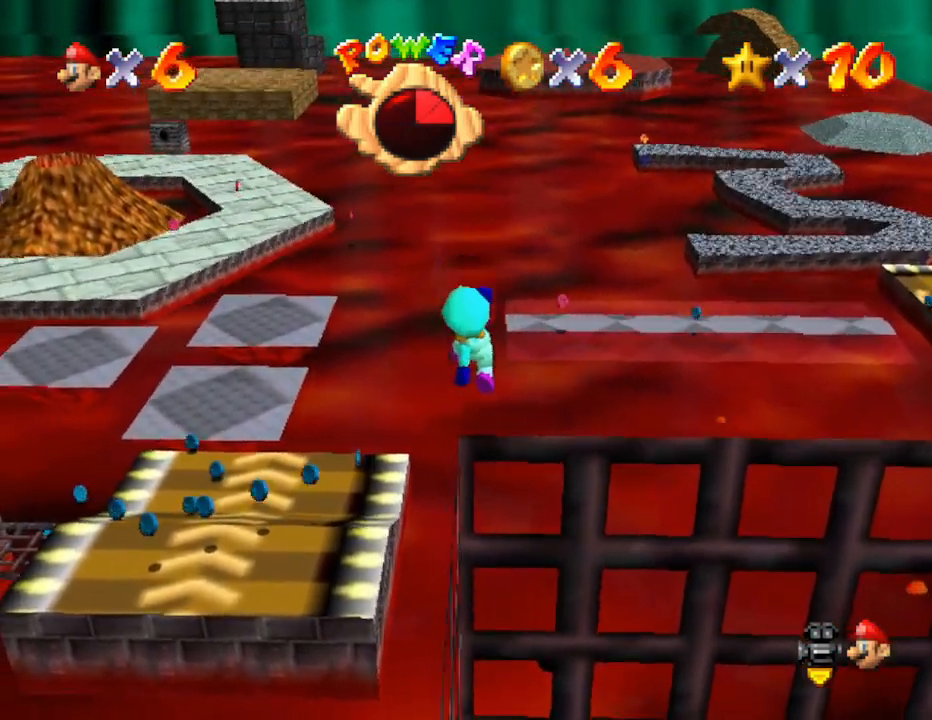
{"buttons": ["A"], "left_stick": "center", "events": [[150, "A", "down"]]}
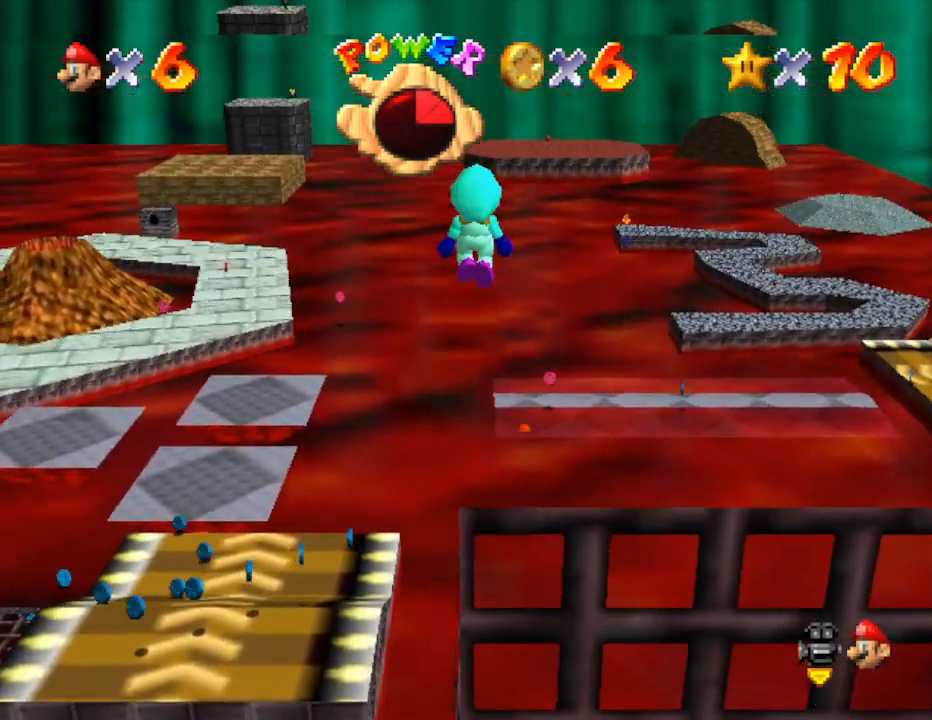
{"buttons": [], "left_stick": "center", "events": [[150, "A", "up"]]}
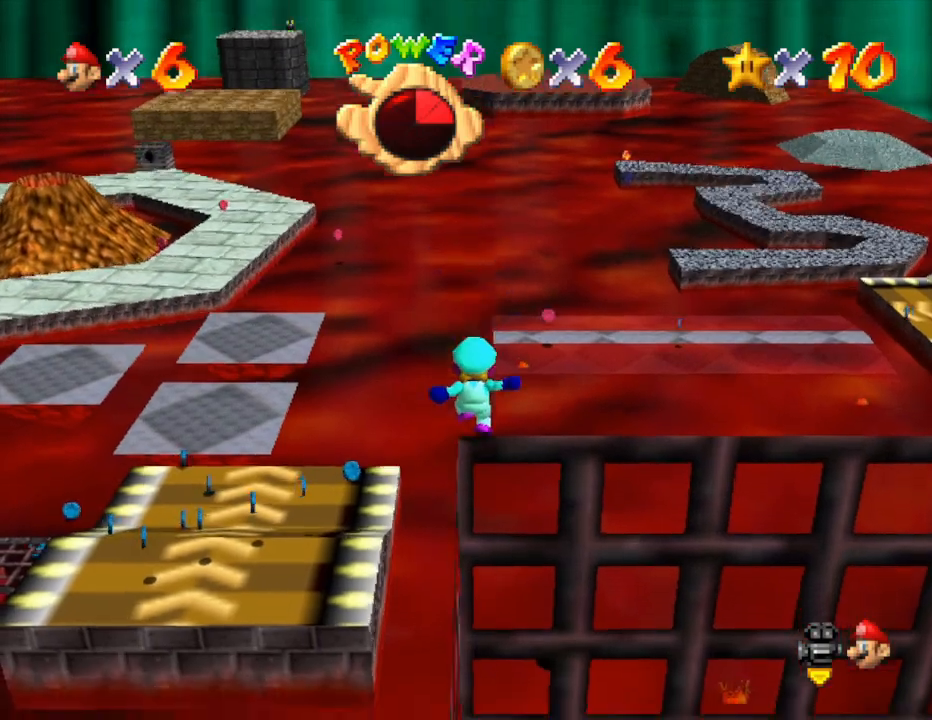
{"buttons": [], "left_stick": "center", "events": [[117, "A", "down"], [333, "A", "up"]]}
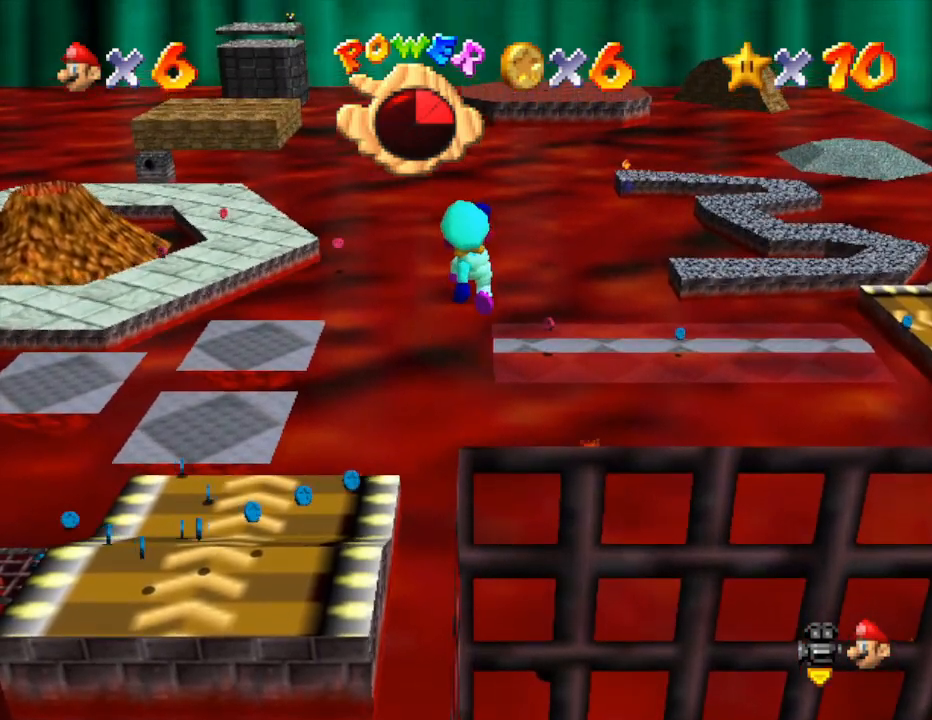
{"buttons": ["A"], "left_stick": "up-left", "events": [[333, "A", "down"], [333, "left_stick", "up-left"]]}
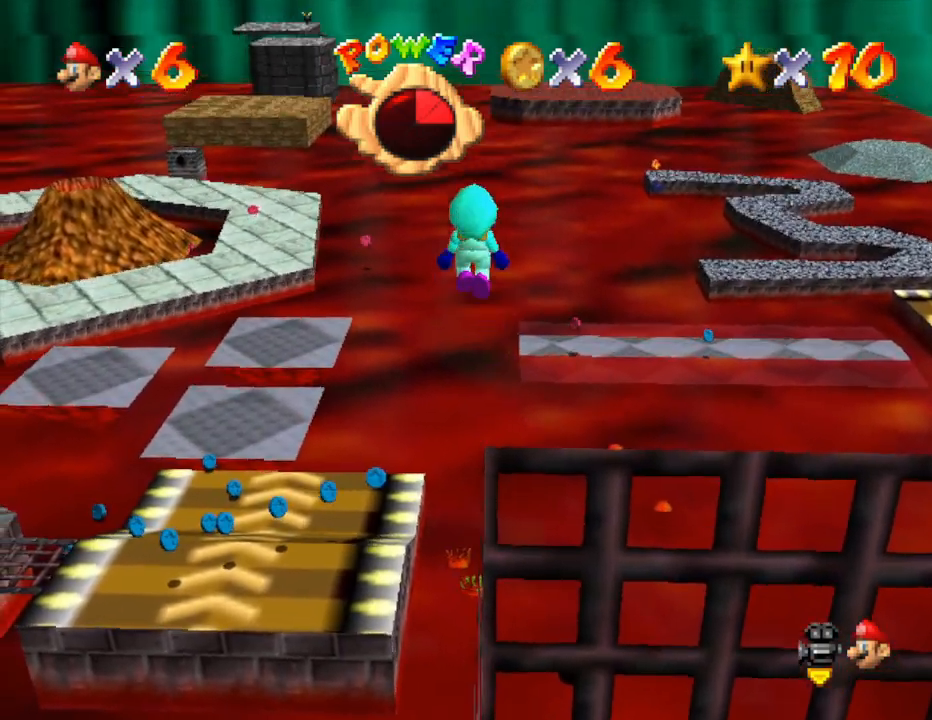
{"buttons": ["A"], "left_stick": "up-left", "events": []}
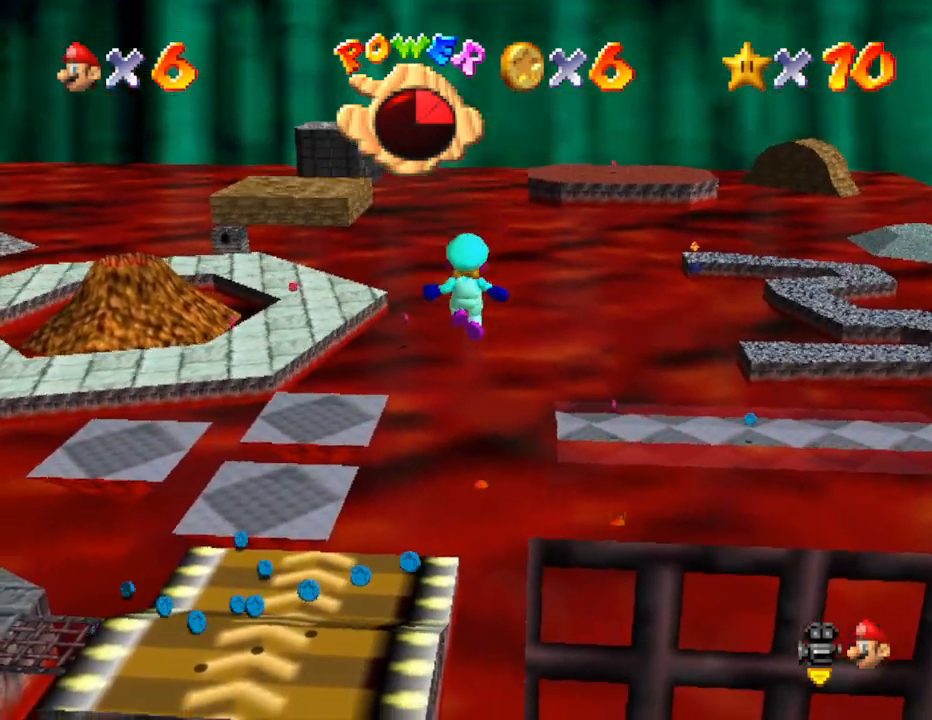
{"buttons": ["A", "B"], "left_stick": "up-left", "events": [[67, "B", "down"]]}
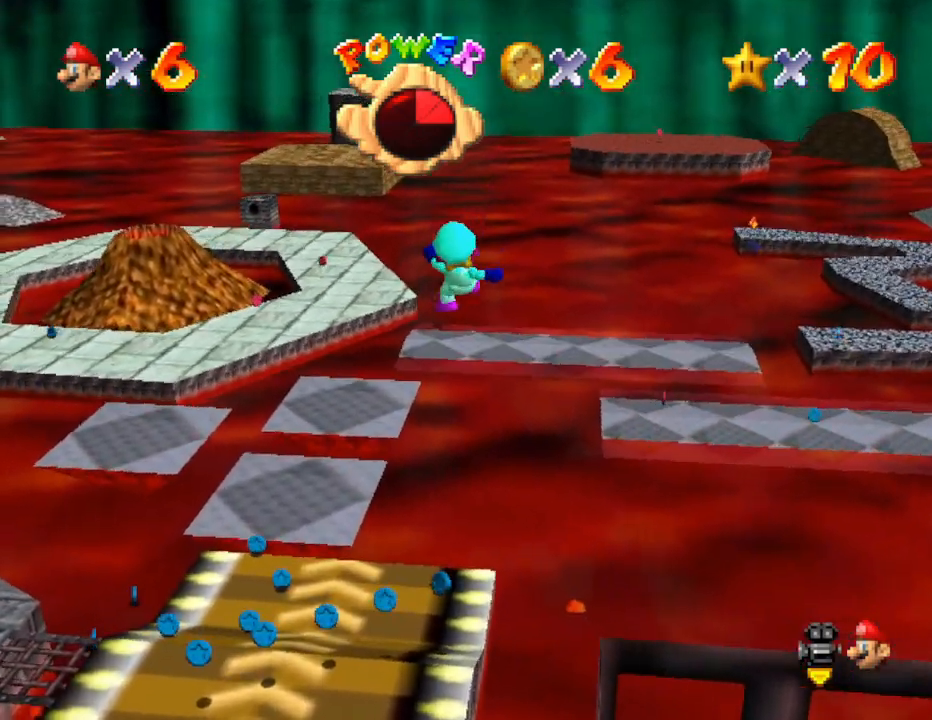
{"buttons": [], "left_stick": "center", "events": [[33, "left_stick", "left"], [83, "B", "up"], [233, "A", "up"], [467, "left_stick", "center"]]}